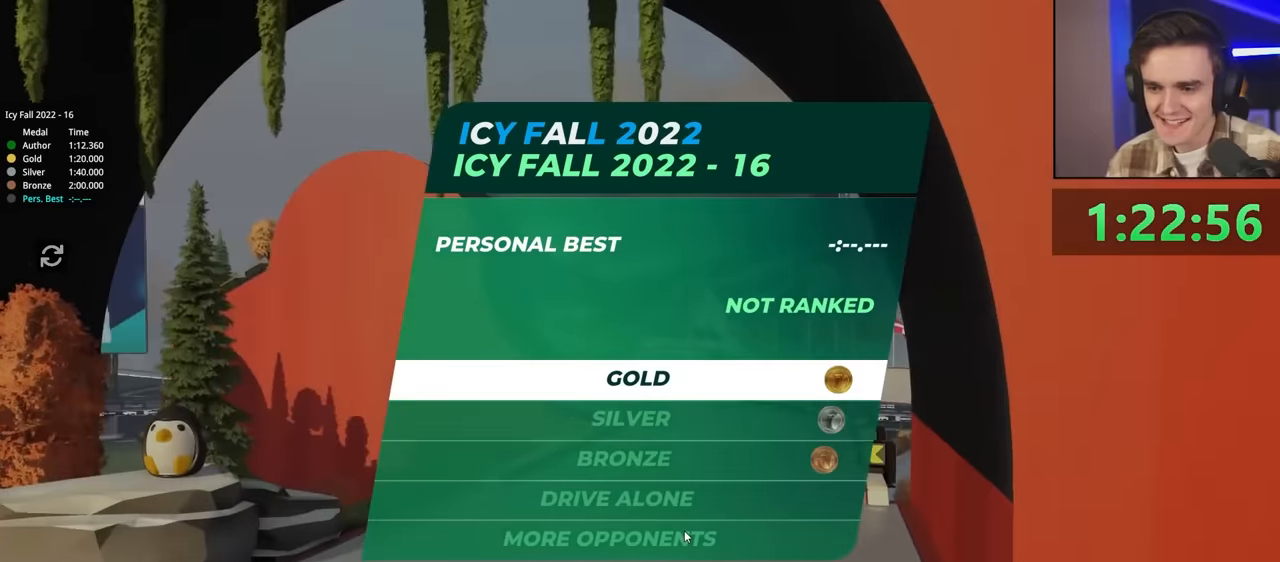
Gameplay with keyboard; each line is a JSON object with the keys held at the frame after it. "events" lists presses ("down") and releases ("up") of "brake", "down", "left", "right" and "up" between this image and that frame as [ms after this image, input, new state], when the widget could be followed in between. No other keys are recorded. Mouse input is not recorded. Key names are as the overlay labels them; some are game actions (e.g. jump) rather than physical keys.
{"keys": [], "events": [[117, "down", "down"], [150, "down", "up"], [250, "down", "down"], [300, "down", "up"], [383, "down", "down"], [483, "down", "up"]]}
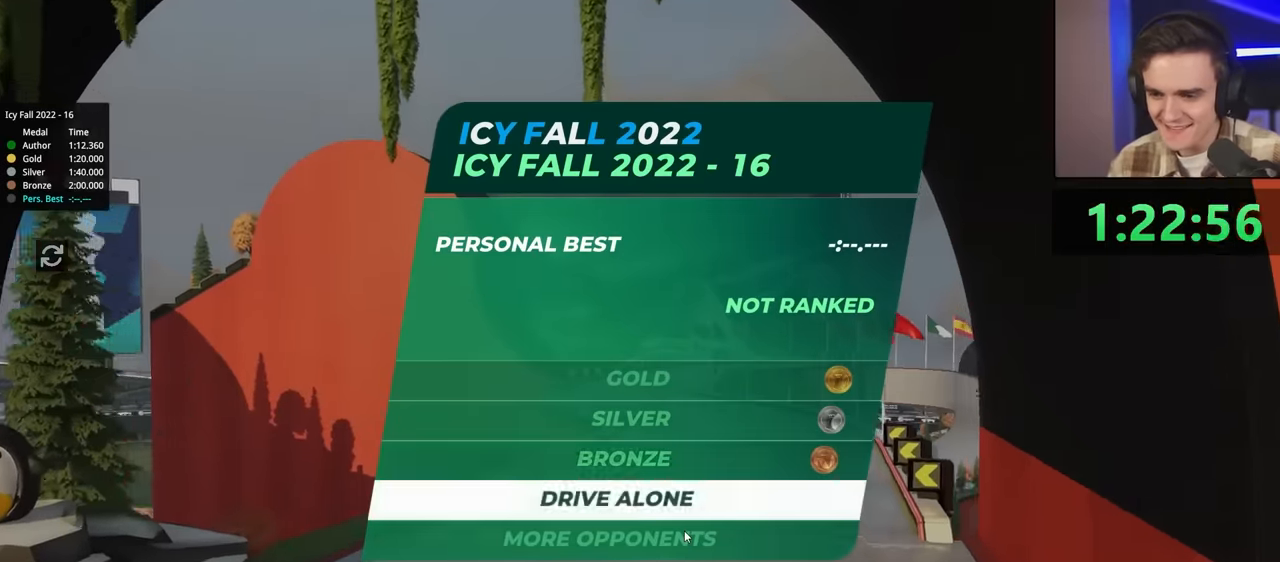
{"keys": ["up"], "events": [[167, "up", "down"]]}
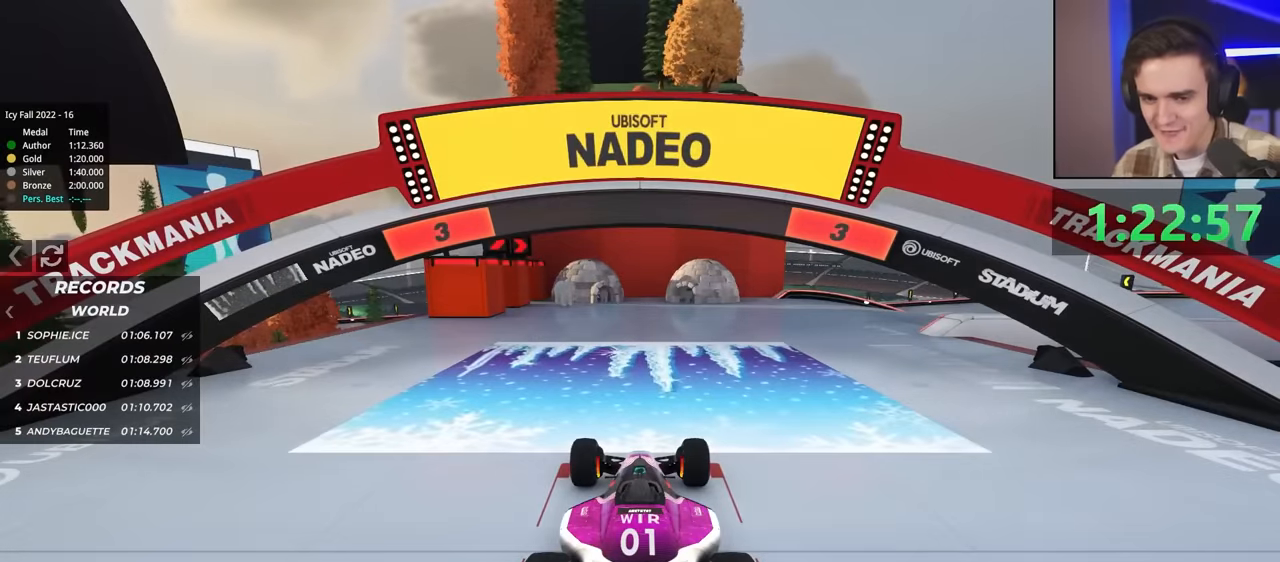
{"keys": ["right", "up"], "events": [[100, "right", "down"]]}
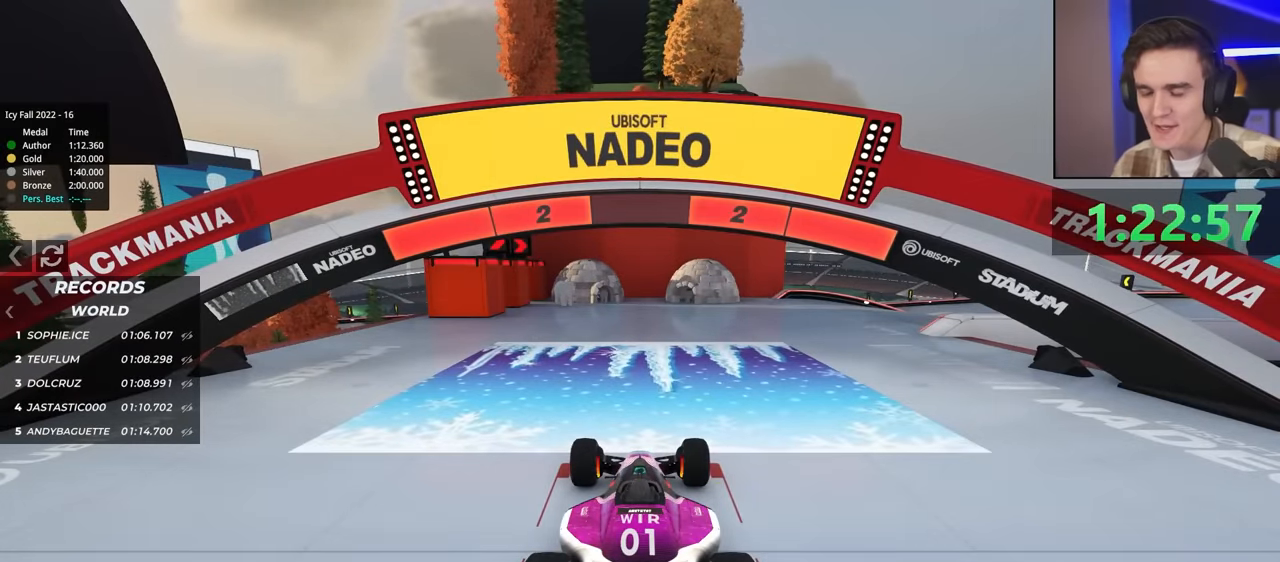
{"keys": ["right", "up"], "events": []}
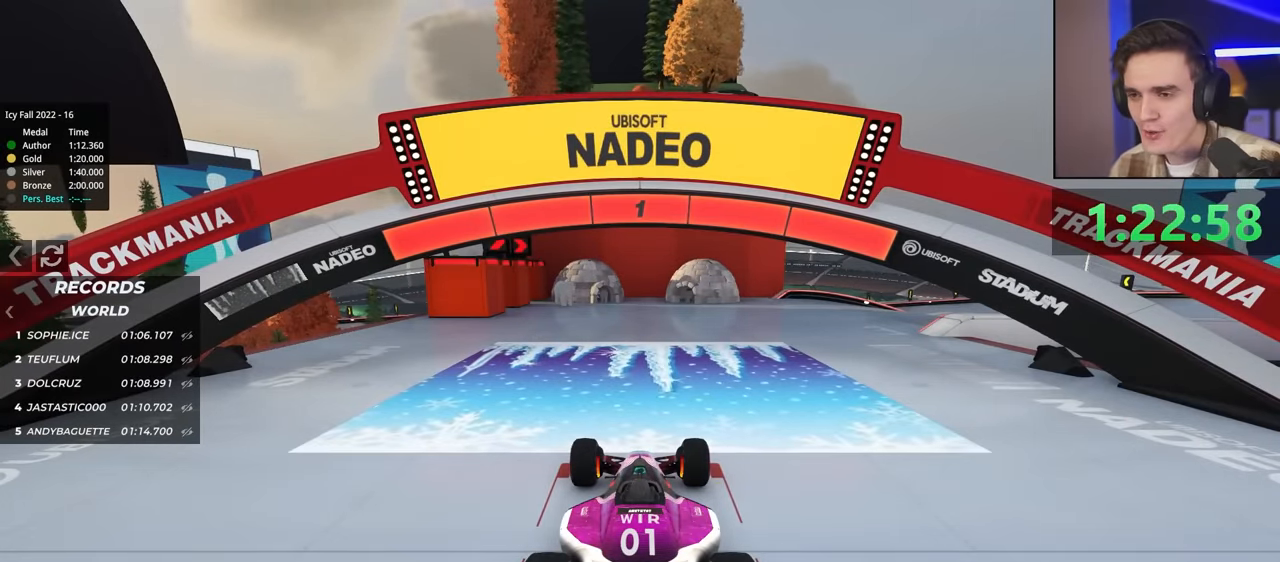
{"keys": ["up"], "events": [[267, "right", "up"]]}
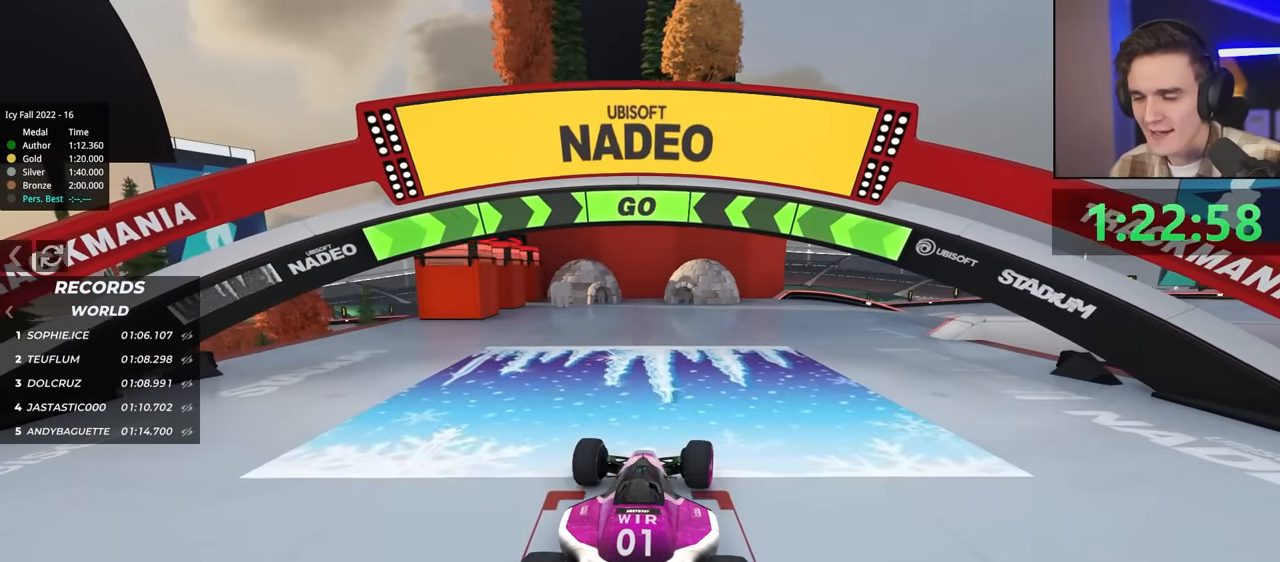
{"keys": ["up"], "events": [[50, "right", "down"], [133, "right", "up"], [283, "right", "down"], [467, "right", "up"]]}
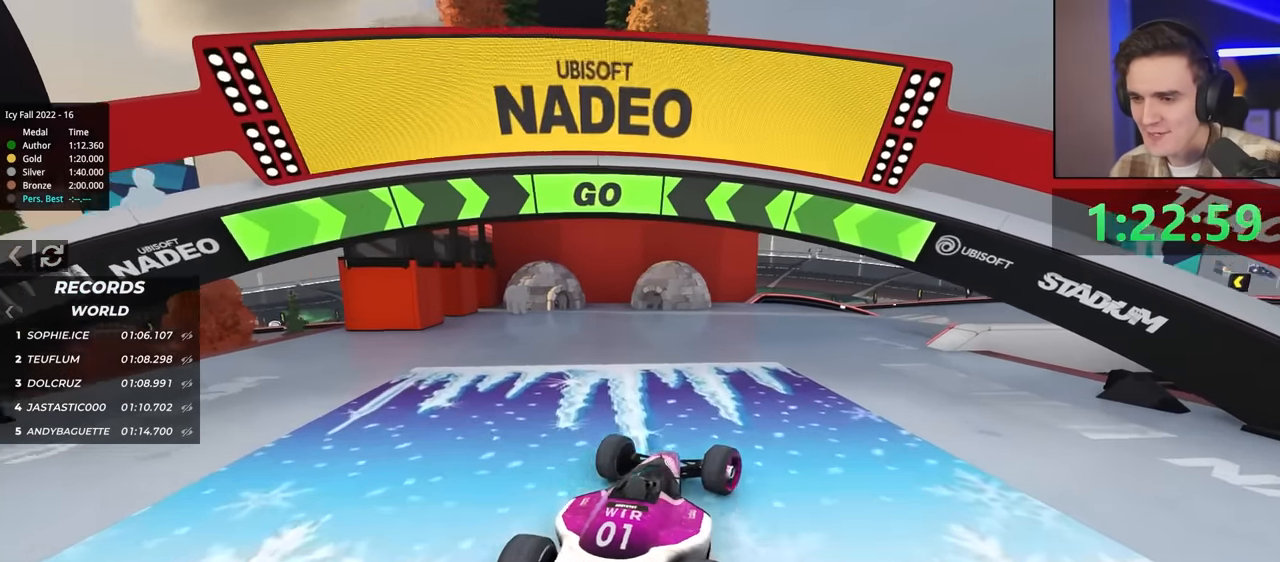
{"keys": ["left", "up"], "events": [[100, "right", "down"], [300, "right", "up"], [433, "left", "down"]]}
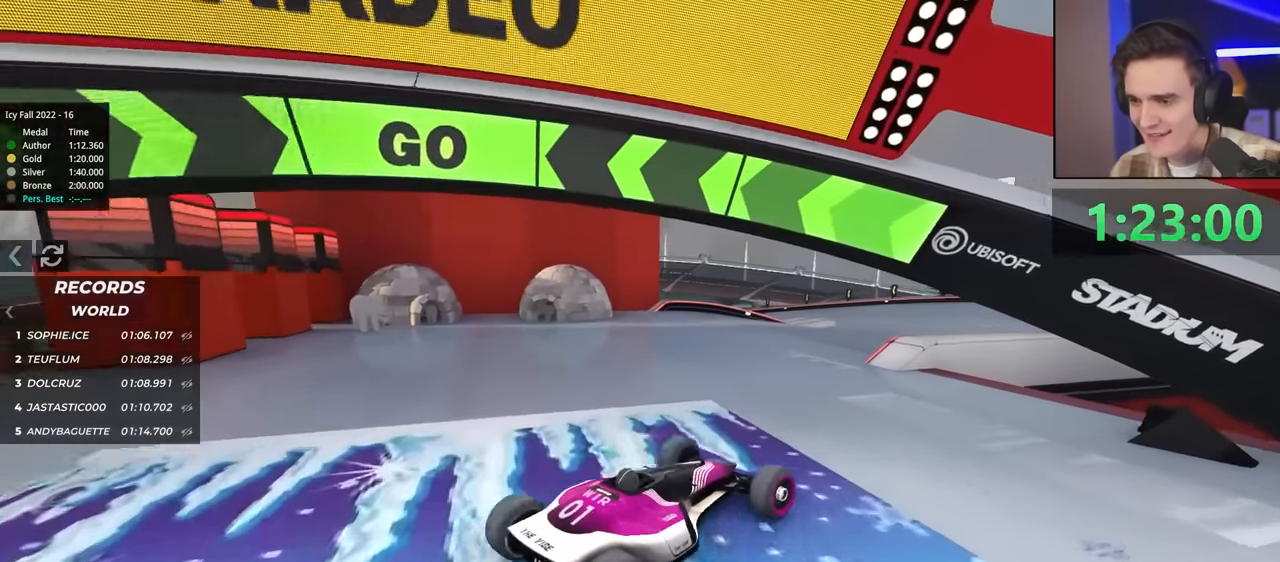
{"keys": ["left", "up"], "events": [[33, "left", "up"], [117, "left", "down"], [167, "left", "up"], [433, "left", "down"]]}
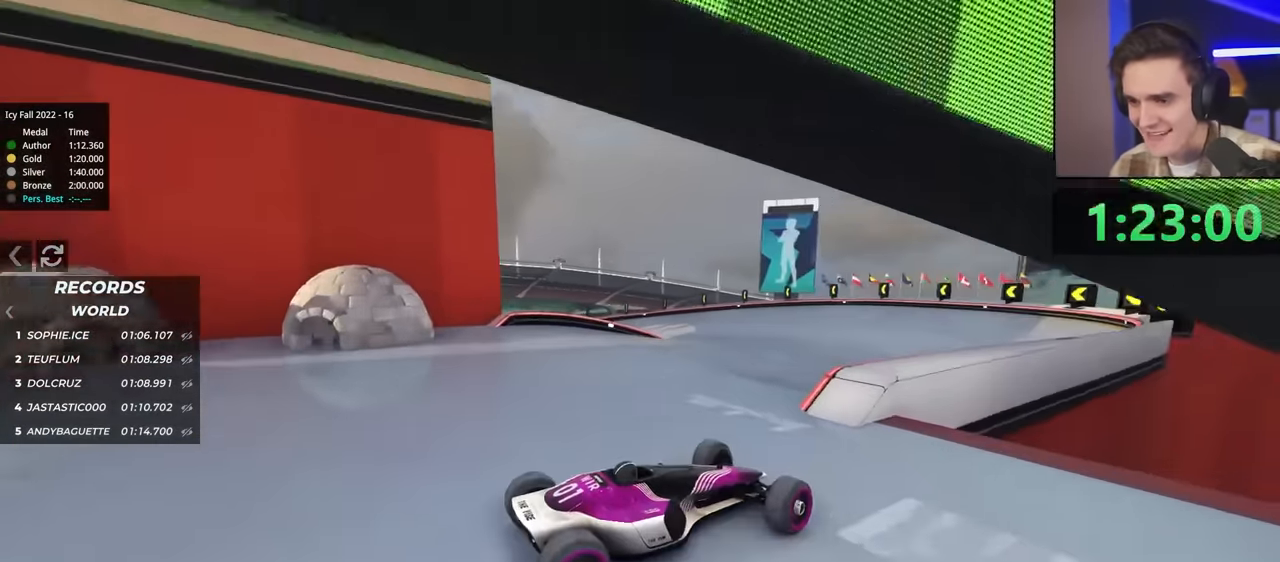
{"keys": ["left"], "events": [[117, "left", "up"], [167, "left", "down"], [350, "left", "up"], [450, "left", "down"], [500, "up", "up"]]}
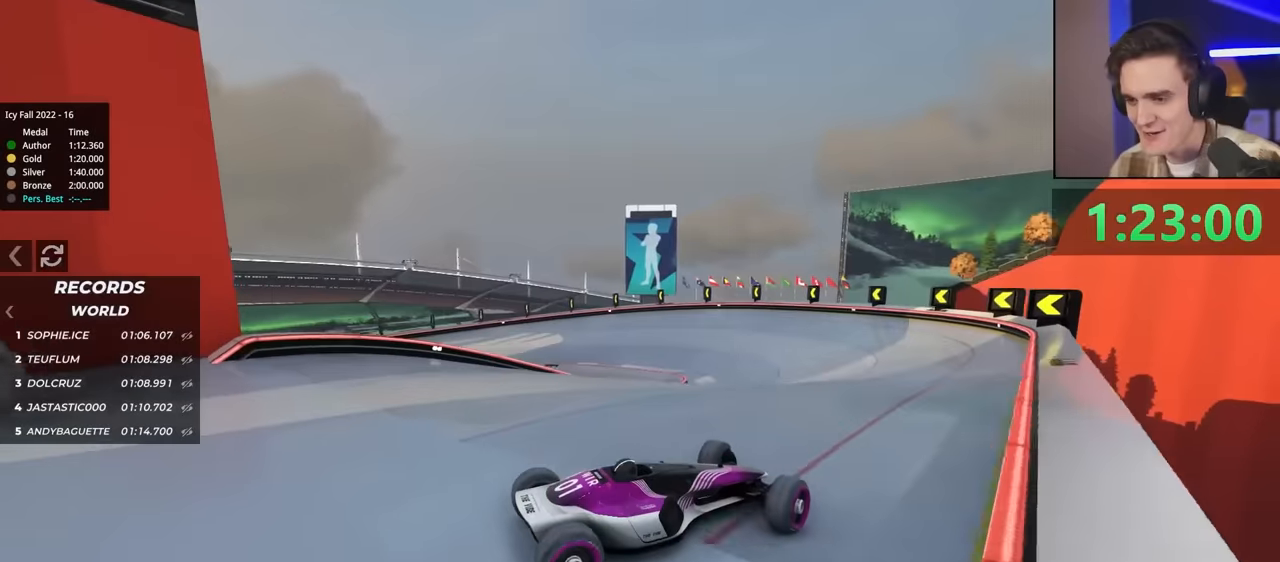
{"keys": ["left"], "events": [[100, "up", "down"], [133, "left", "up"], [283, "left", "down"], [417, "up", "up"]]}
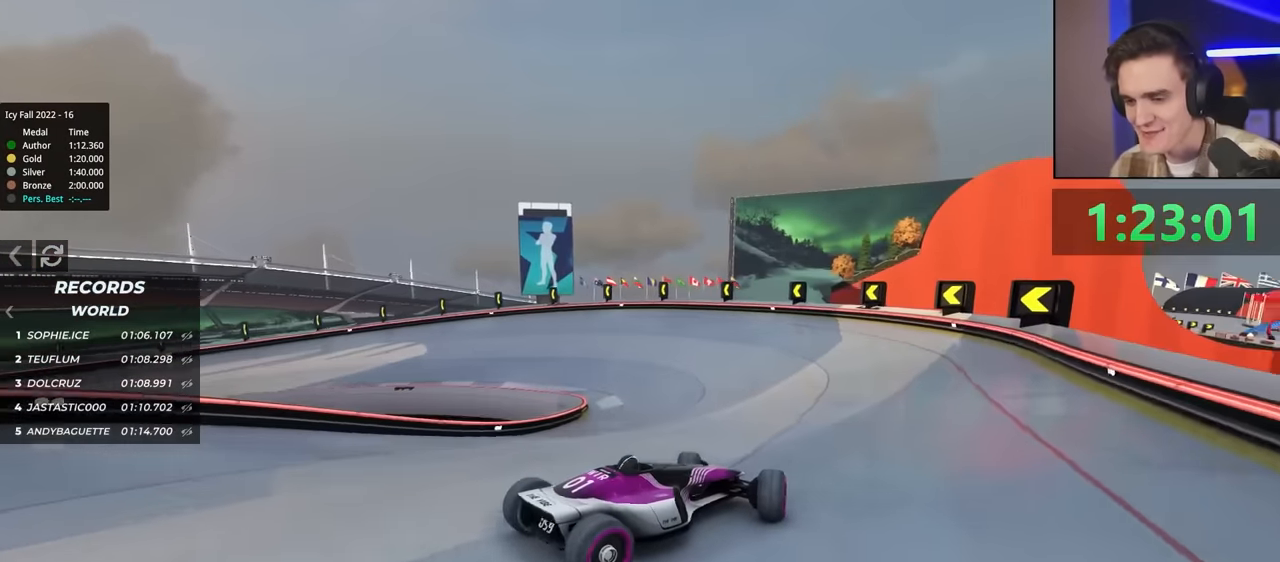
{"keys": ["brake", "left"], "events": [[433, "brake", "down"]]}
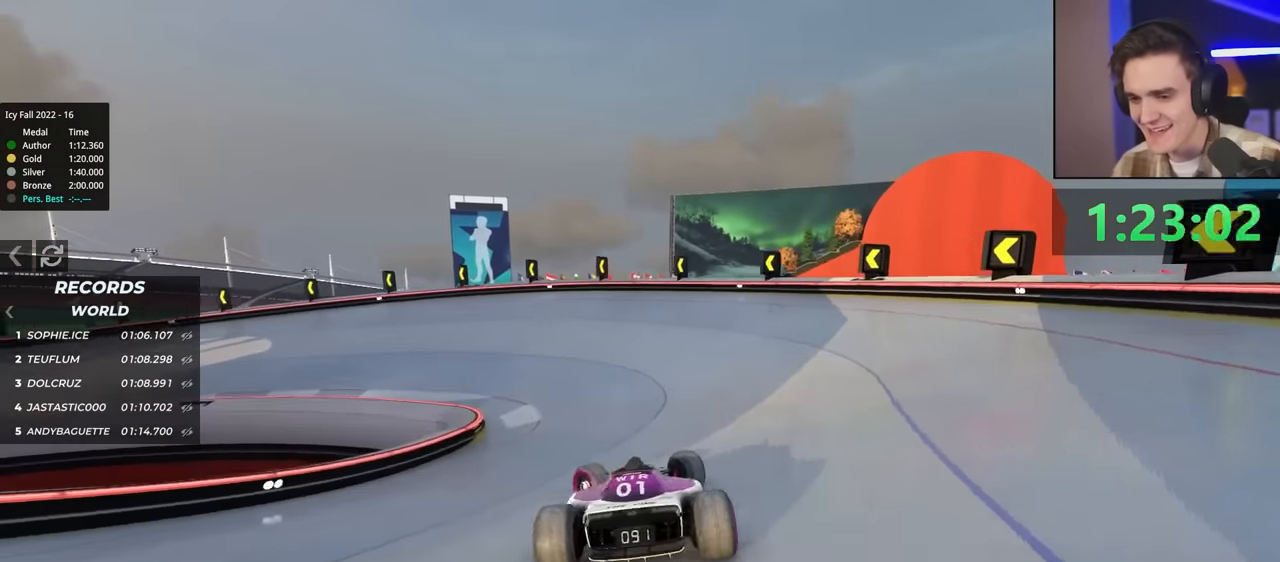
{"keys": ["right"], "events": [[83, "up", "down"], [267, "brake", "up"], [400, "left", "up"], [400, "up", "up"], [450, "right", "down"]]}
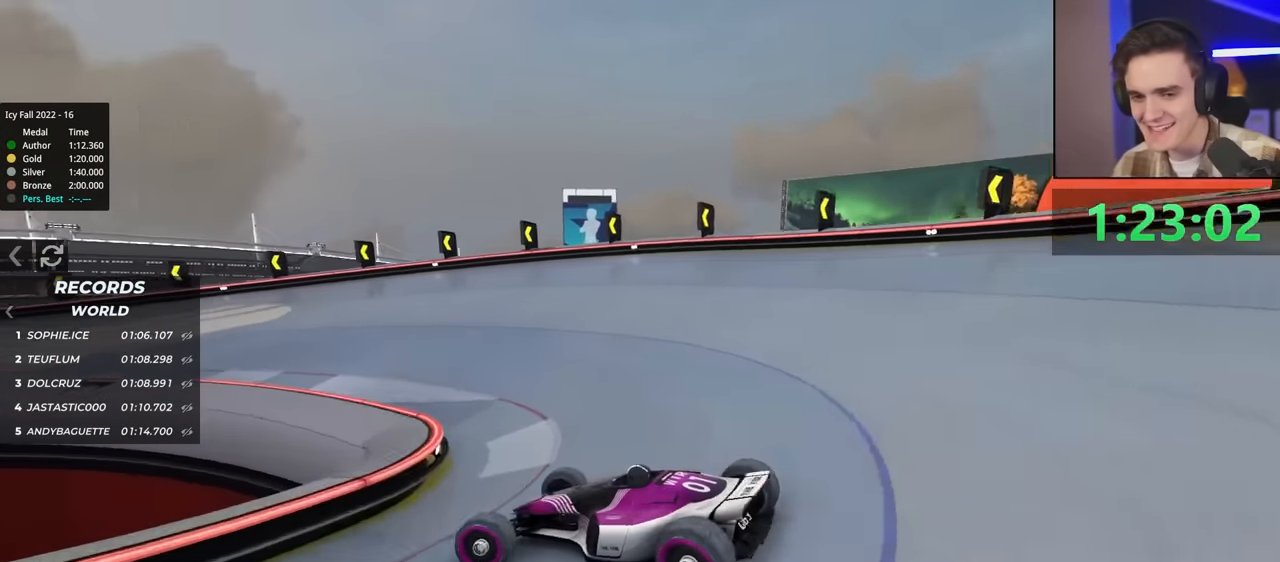
{"keys": ["right", "up"], "events": [[50, "up", "down"]]}
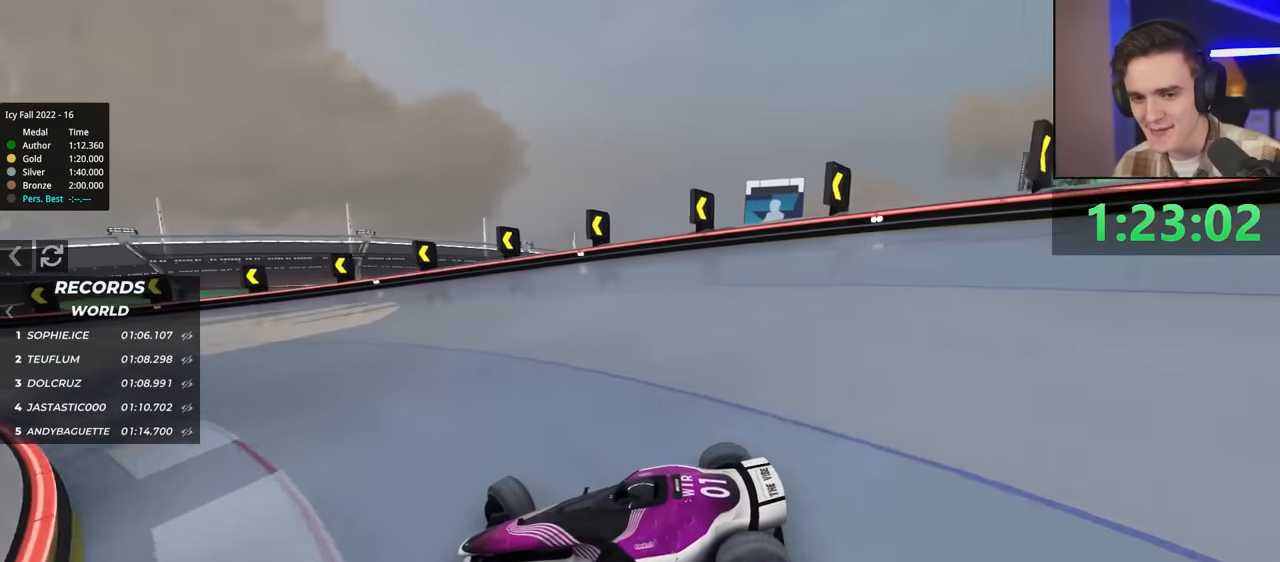
{"keys": ["right", "up"], "events": [[117, "brake", "down"], [200, "brake", "up"]]}
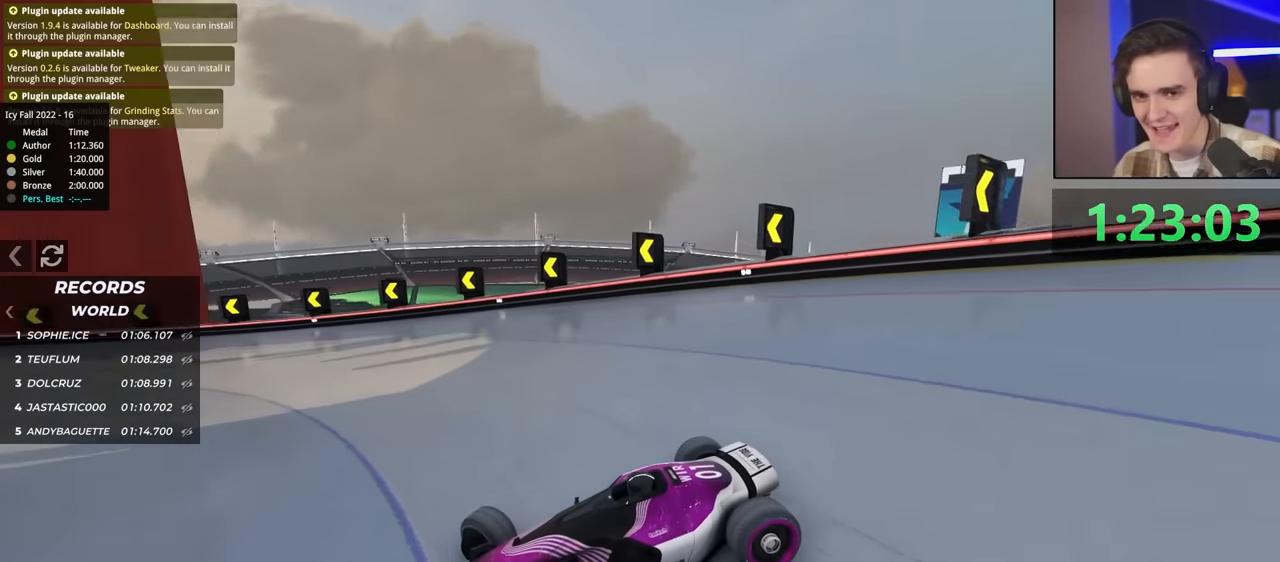
{"keys": ["right", "up"], "events": []}
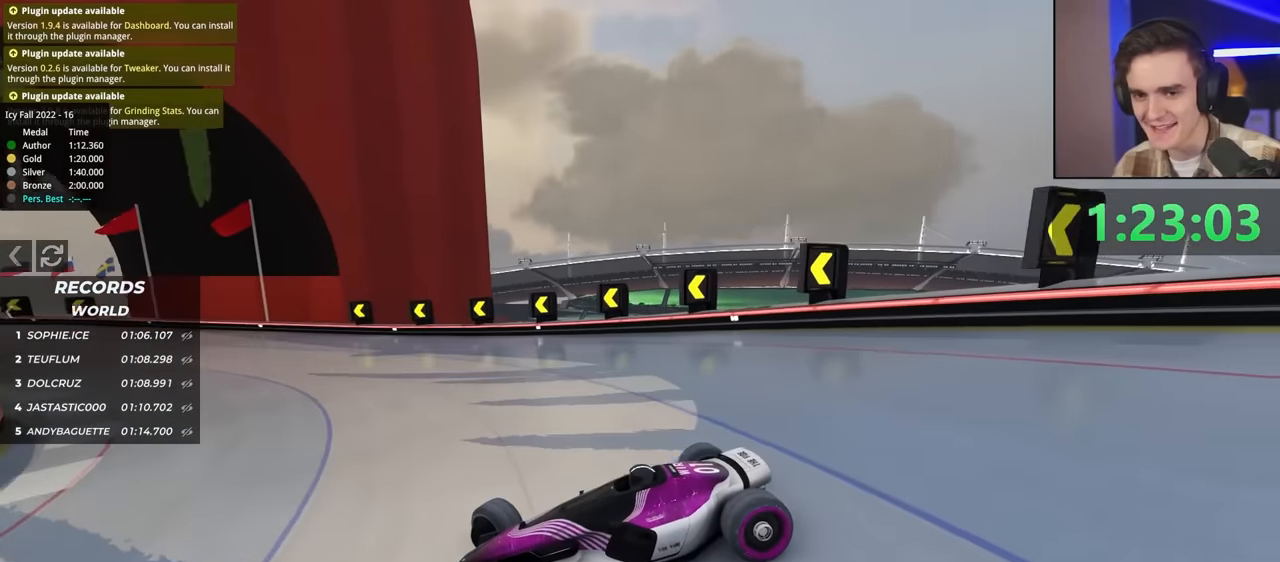
{"keys": ["right", "up"], "events": [[200, "brake", "down"], [250, "brake", "up"]]}
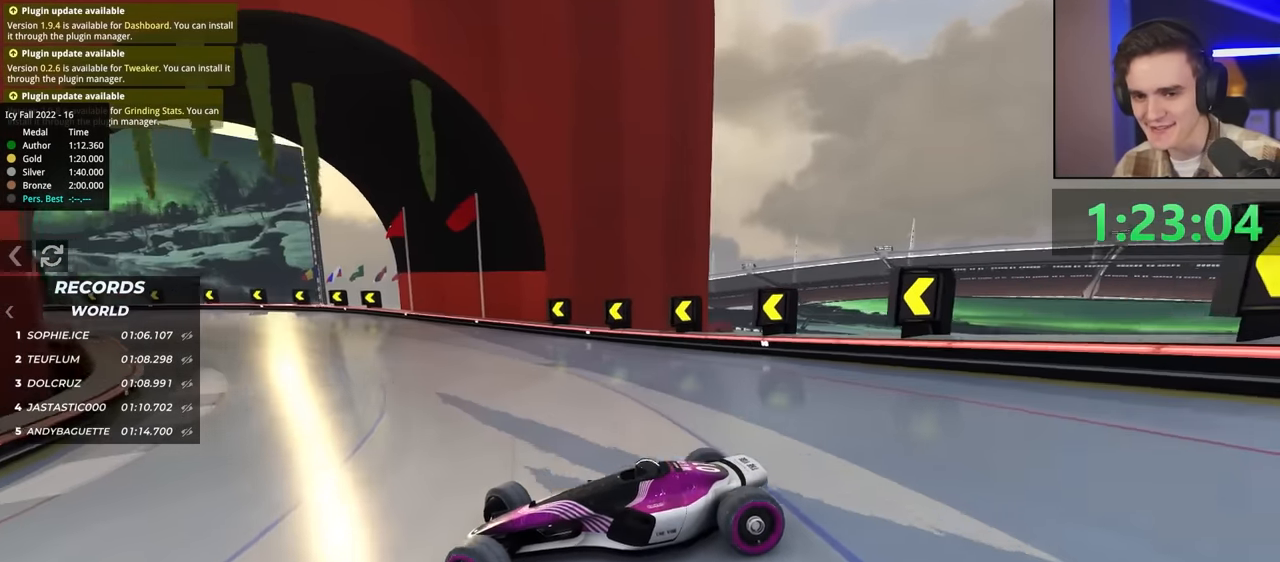
{"keys": ["right", "up"], "events": []}